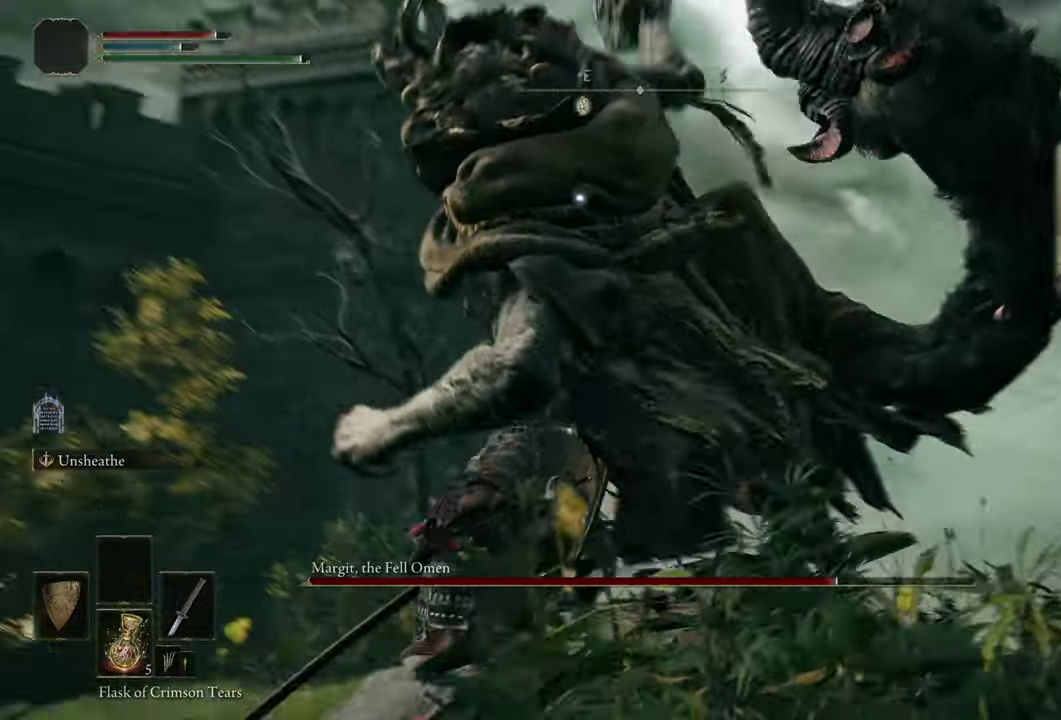
Gameplay with a controller (PlayStation layout); each line is a JSON object with the inputs held at the frame after it (dt_ms = milliseconds from this image to that frame). "events" lists button and stick changes between this image and that frame as [ms after this image, input, new state], when the widget could be followed in between. Not read: L1 R1.
{"dt_ms": 300, "buttons": [], "left_stick": "center", "right_stick": "center", "events": [[167, "left_stick", "center"]]}
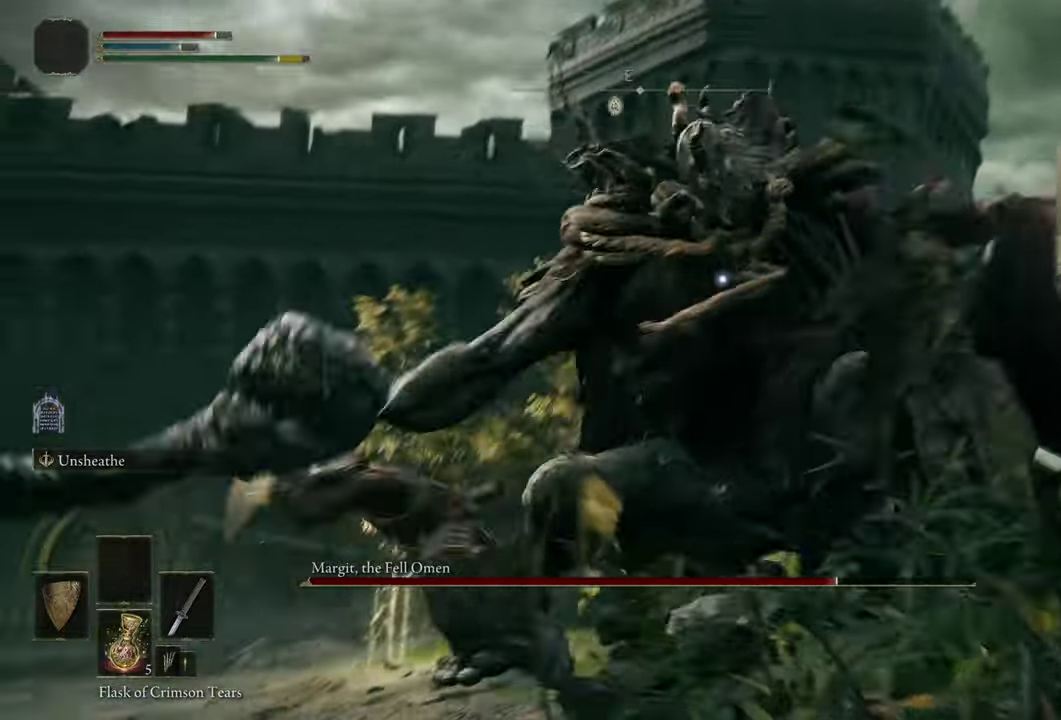
{"dt_ms": 500, "buttons": [], "left_stick": "up-right", "right_stick": "center", "events": [[417, "left_stick", "up-right"]]}
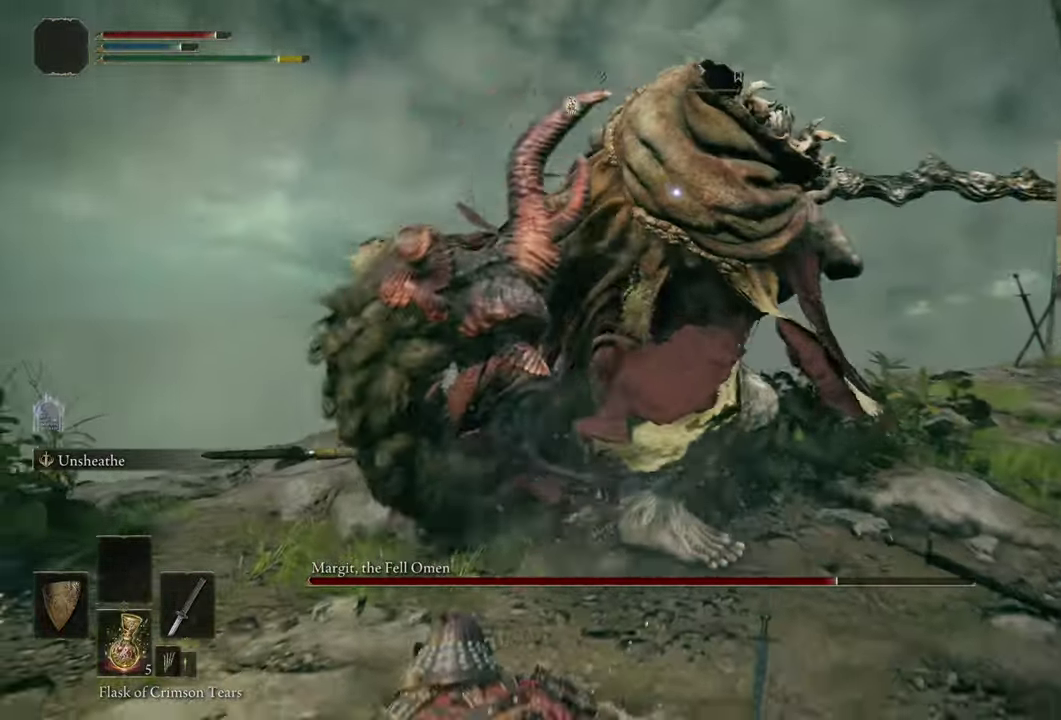
{"dt_ms": 400, "buttons": [], "left_stick": "right", "right_stick": "center", "events": [[250, "left_stick", "right"]]}
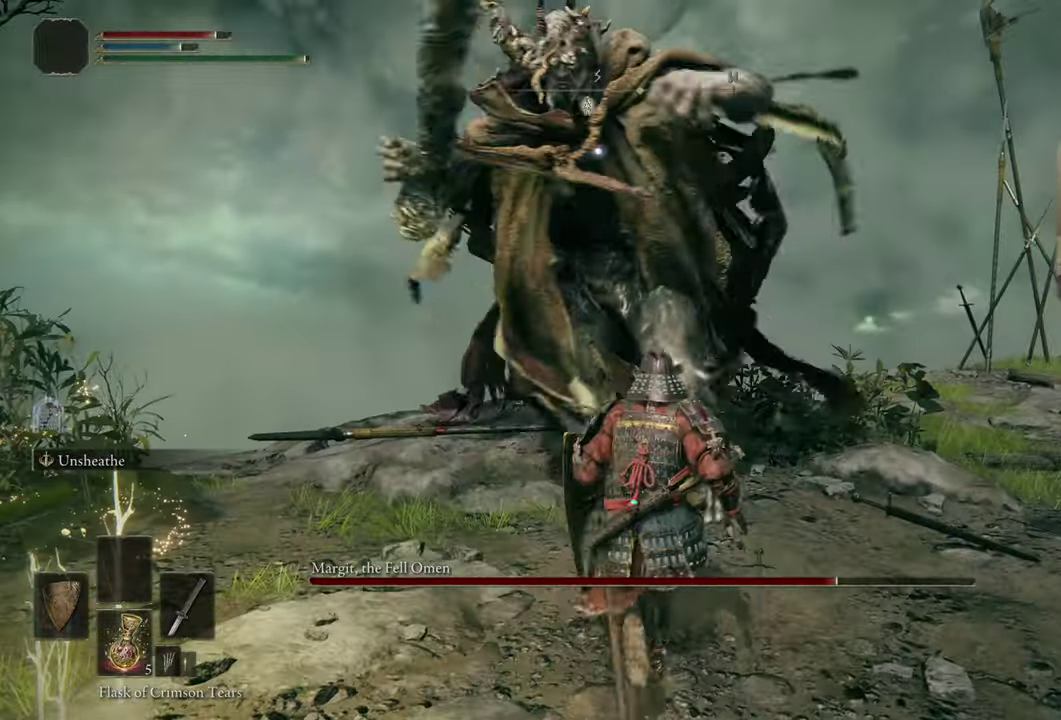
{"dt_ms": 300, "buttons": [], "left_stick": "right", "right_stick": "center", "events": []}
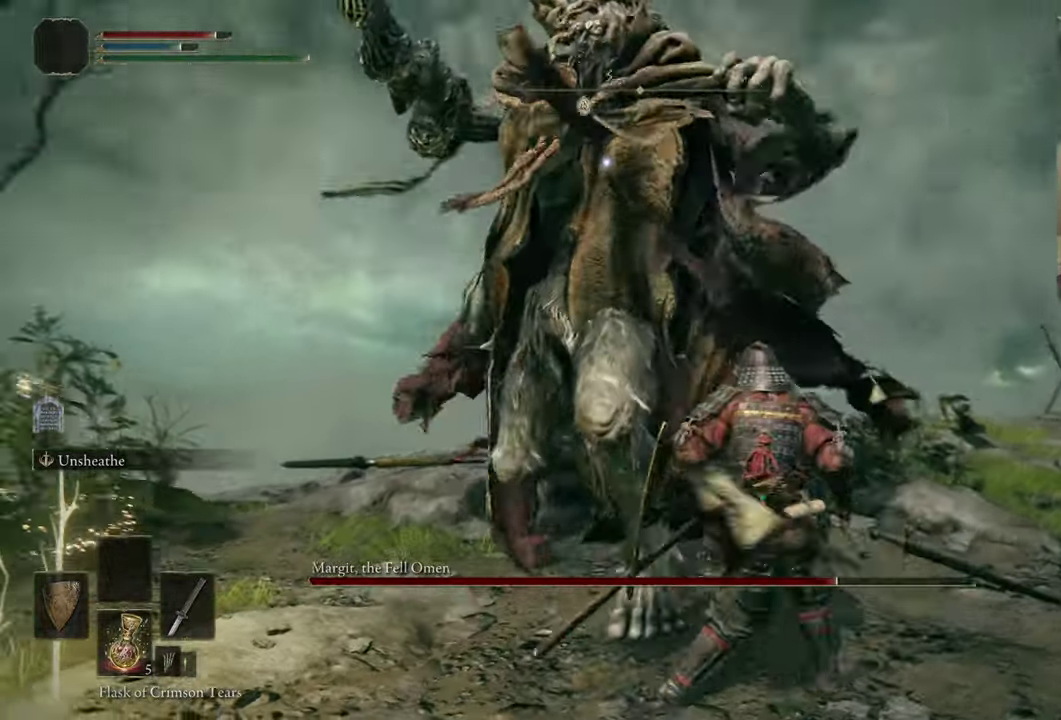
{"dt_ms": 300, "buttons": [], "left_stick": "up-right", "right_stick": "center", "events": [[283, "left_stick", "up-right"]]}